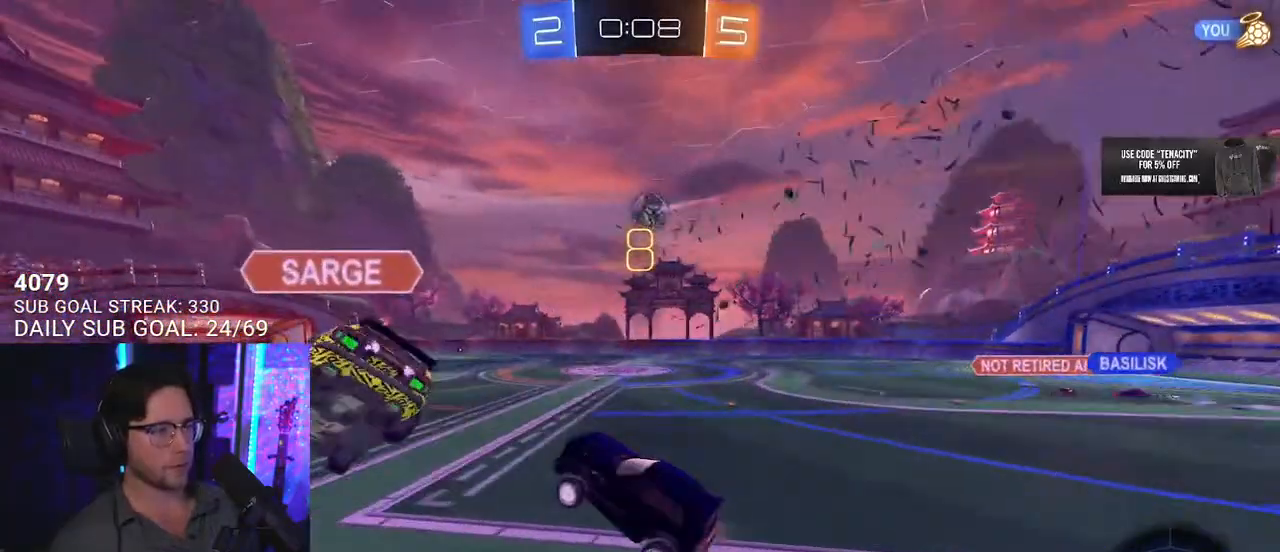
Gameplay with a controller (PlayStation layout); each line is a JSON object with the inputs held at the frame after it. "events" lists button and stick changes between this image and that frame as [ms after this image, input, new state], when the widget could be followed in between. Not read: SELECT START.
{"buttons": ["R2"], "left_stick": "center", "right_stick": "center", "events": [[333, "left_stick", "up"], [383, "CROSS", "down"], [467, "left_stick", "center"], [483, "CROSS", "up"]]}
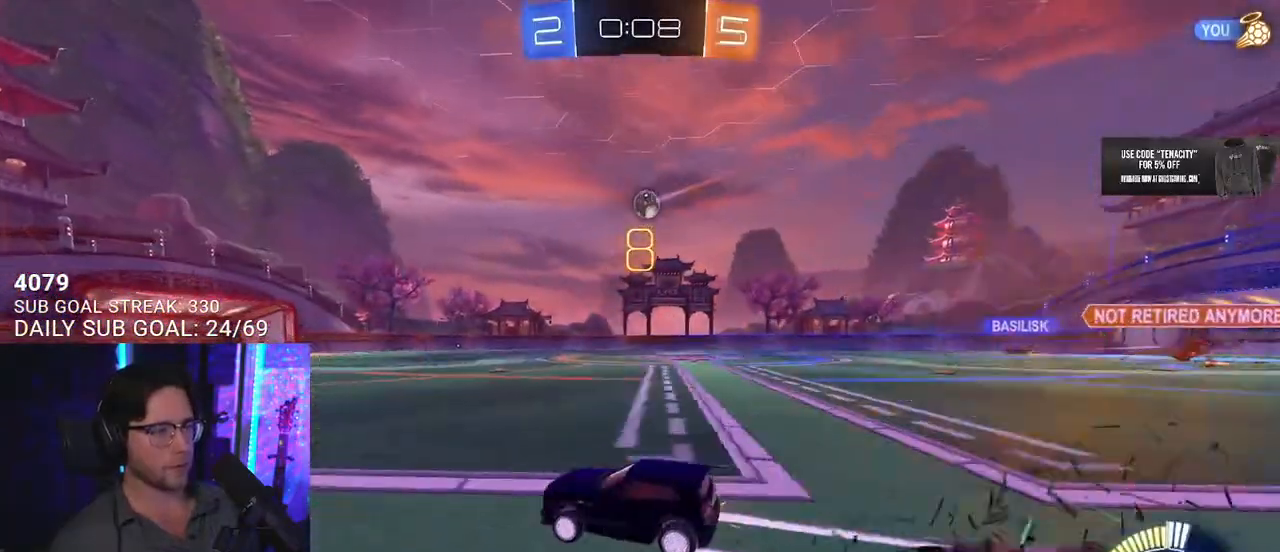
{"buttons": ["R2"], "left_stick": "up-right", "right_stick": "center", "events": [[17, "R1", "down"], [167, "left_stick", "left"], [483, "R1", "up"], [483, "left_stick", "up-right"]]}
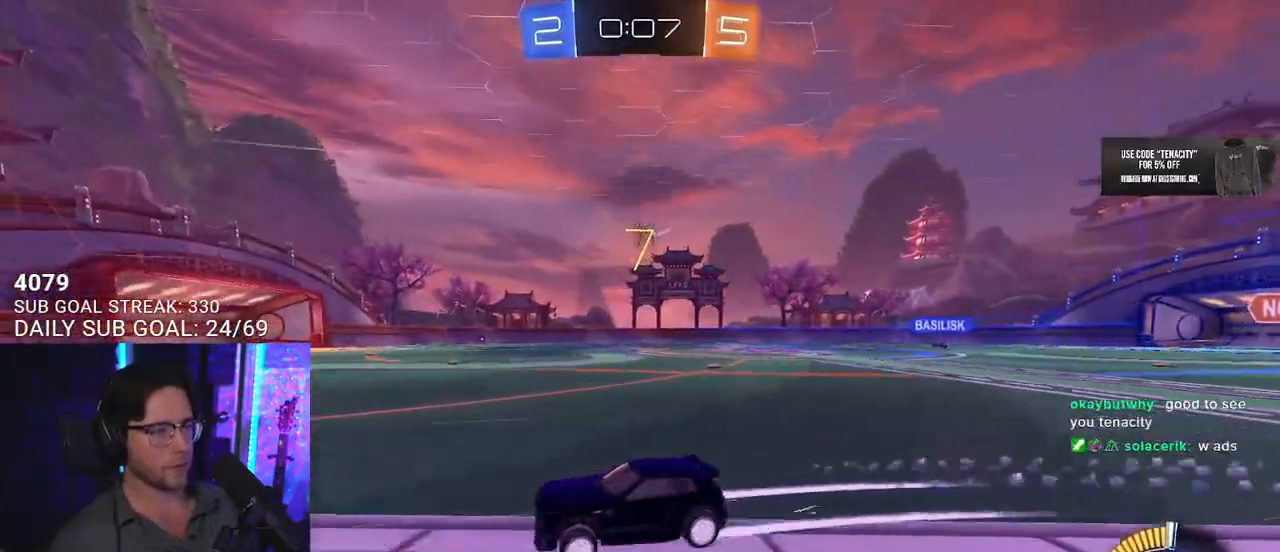
{"buttons": ["R1", "R2"], "left_stick": "center", "right_stick": "center", "events": [[33, "TRIANGLE", "down"], [100, "TRIANGLE", "up"], [317, "R1", "down"], [467, "left_stick", "center"]]}
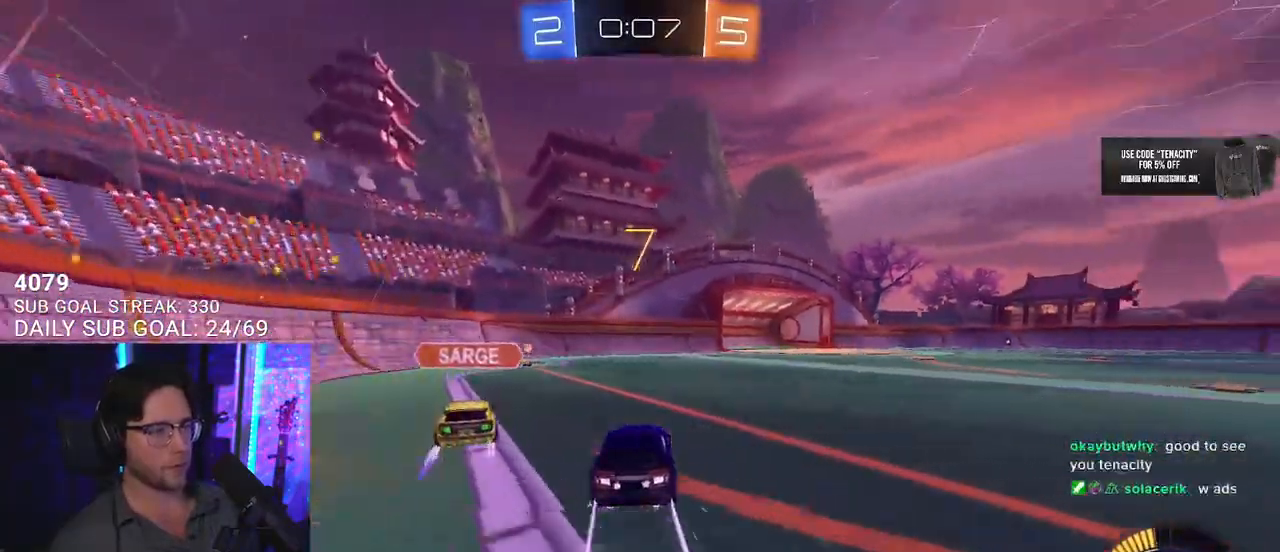
{"buttons": ["R2"], "left_stick": "center", "right_stick": "center", "events": [[17, "R1", "up"]]}
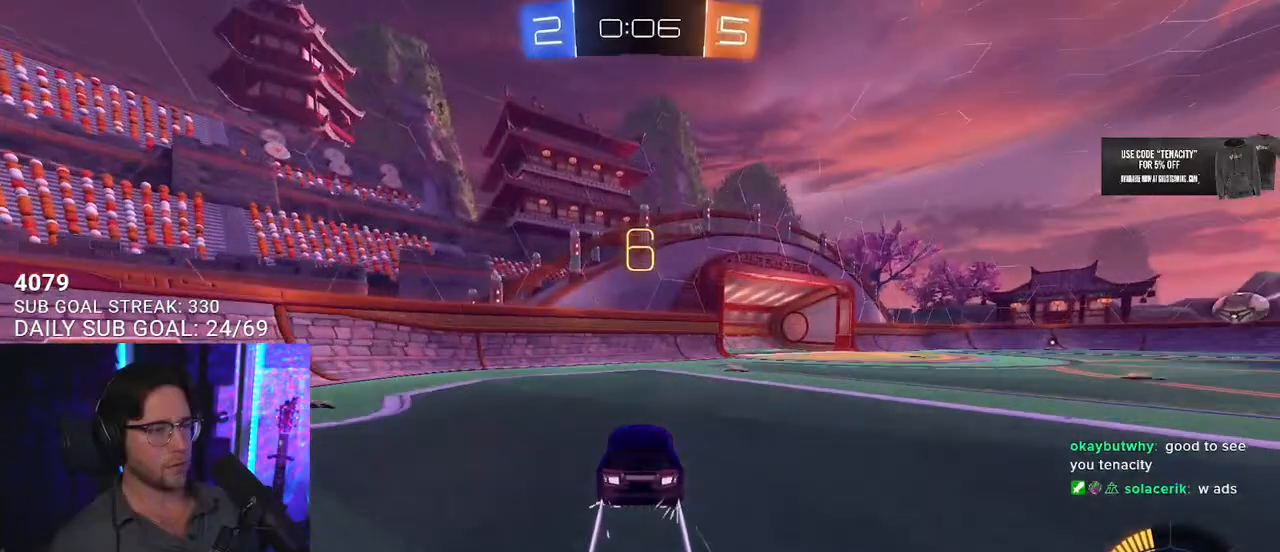
{"buttons": ["R1", "R2"], "left_stick": "up-right", "right_stick": "center", "events": [[117, "left_stick", "left"], [400, "L2", "down"], [450, "L2", "up"], [467, "R1", "down"], [500, "left_stick", "up-right"]]}
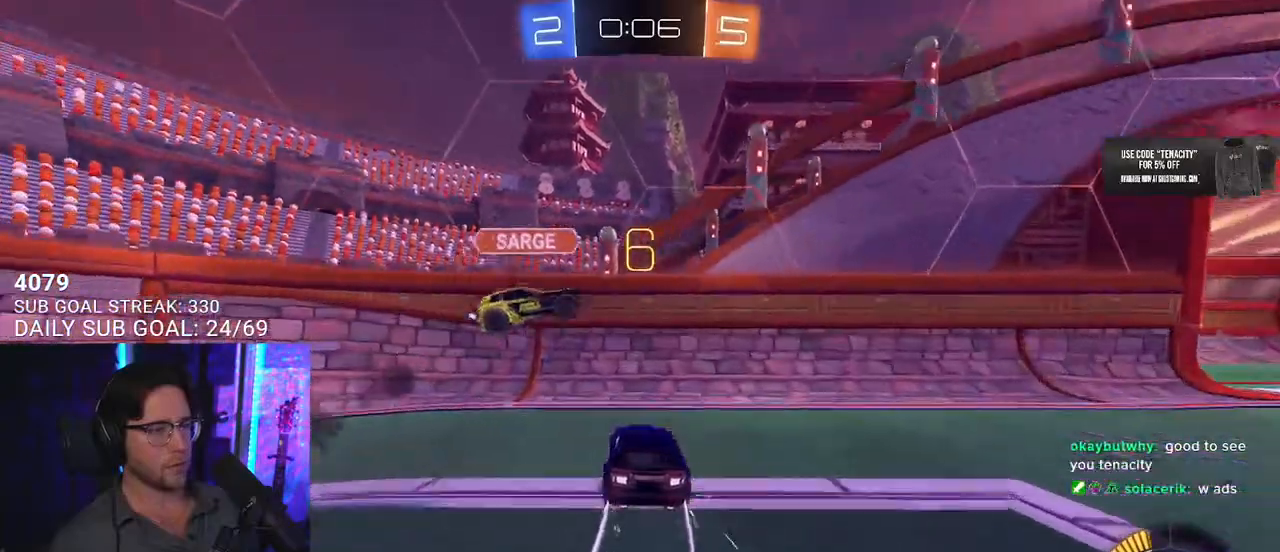
{"buttons": ["R1", "R2"], "left_stick": "right", "right_stick": "center", "events": [[33, "left_stick", "right"], [83, "CROSS", "down"], [133, "L3", "down"], [133, "left_stick", "down-right"], [233, "CROSS", "up"], [367, "L3", "up"], [367, "left_stick", "right"], [383, "TRIANGLE", "down"], [483, "TRIANGLE", "up"]]}
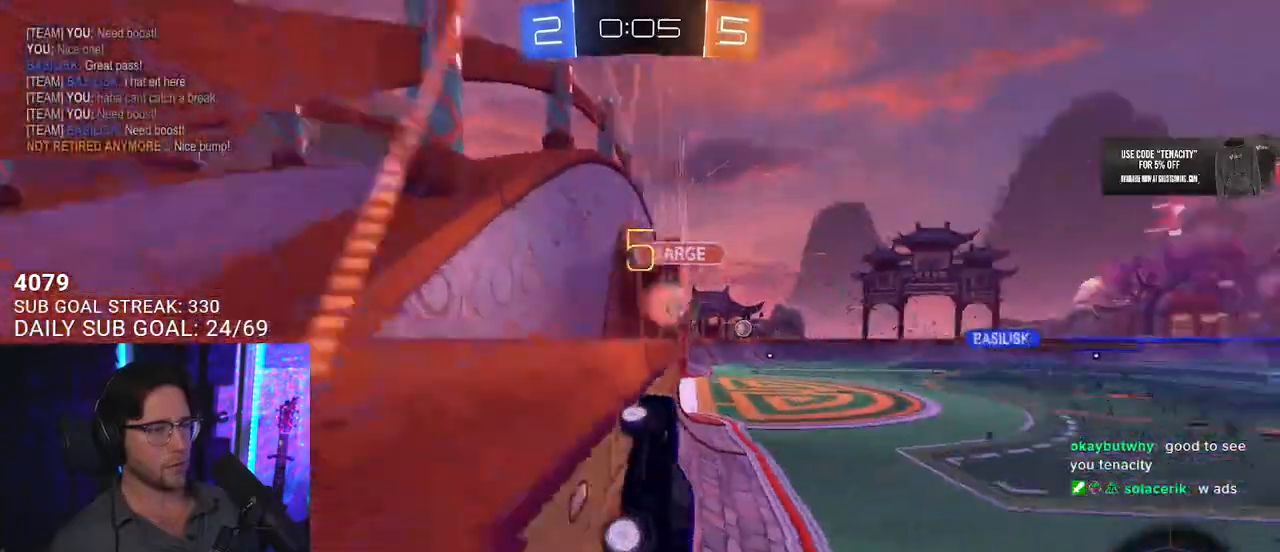
{"buttons": ["CROSS", "L2", "R1", "R2"], "left_stick": "down-left", "right_stick": "center", "events": [[433, "CROSS", "down"], [433, "left_stick", "down-left"], [450, "L2", "down"]]}
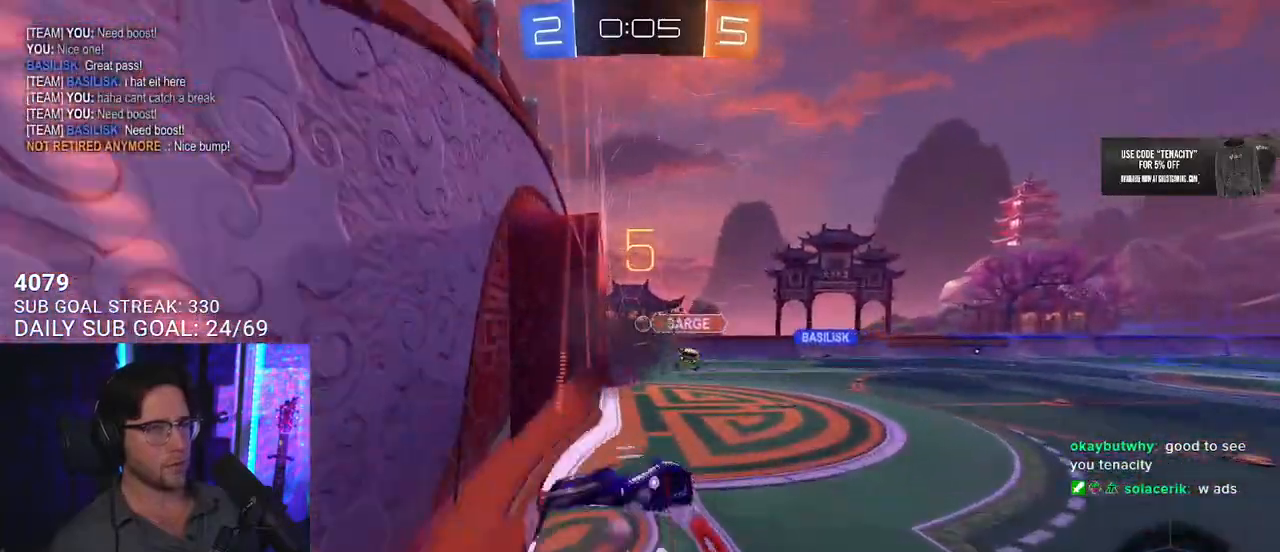
{"buttons": ["CROSS", "R1", "R2"], "left_stick": "up", "right_stick": "center", "events": [[150, "CROSS", "up"], [200, "L2", "up"], [333, "left_stick", "up"], [483, "CROSS", "down"]]}
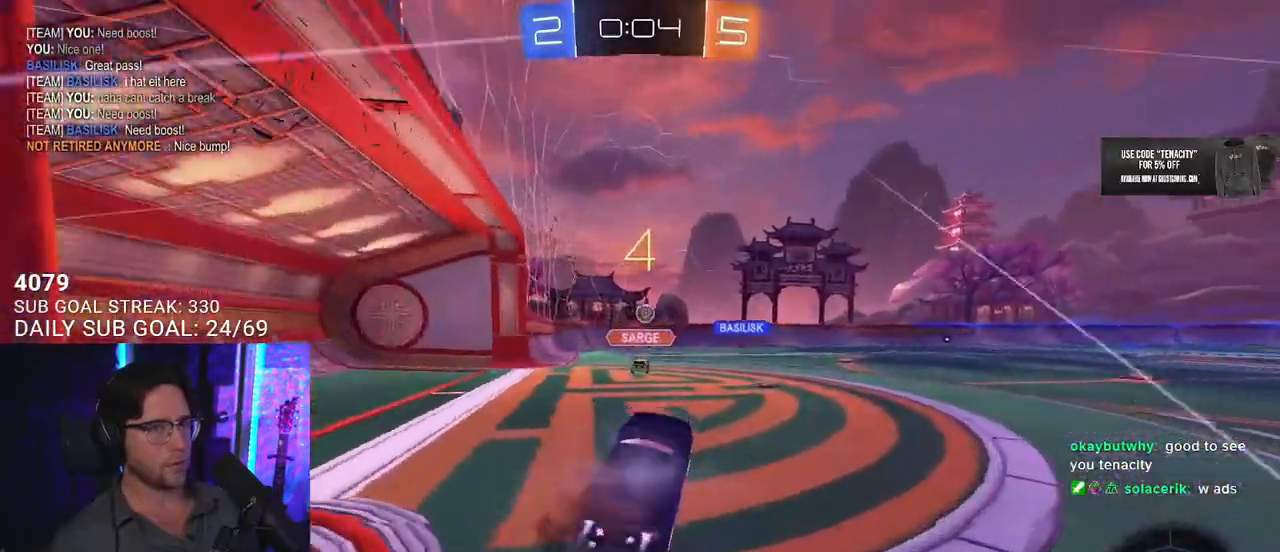
{"buttons": ["R2"], "left_stick": "center", "right_stick": "center", "events": [[67, "left_stick", "up-left"], [133, "CROSS", "up"], [217, "left_stick", "center"], [367, "left_stick", "right"], [433, "R1", "up"], [500, "left_stick", "center"]]}
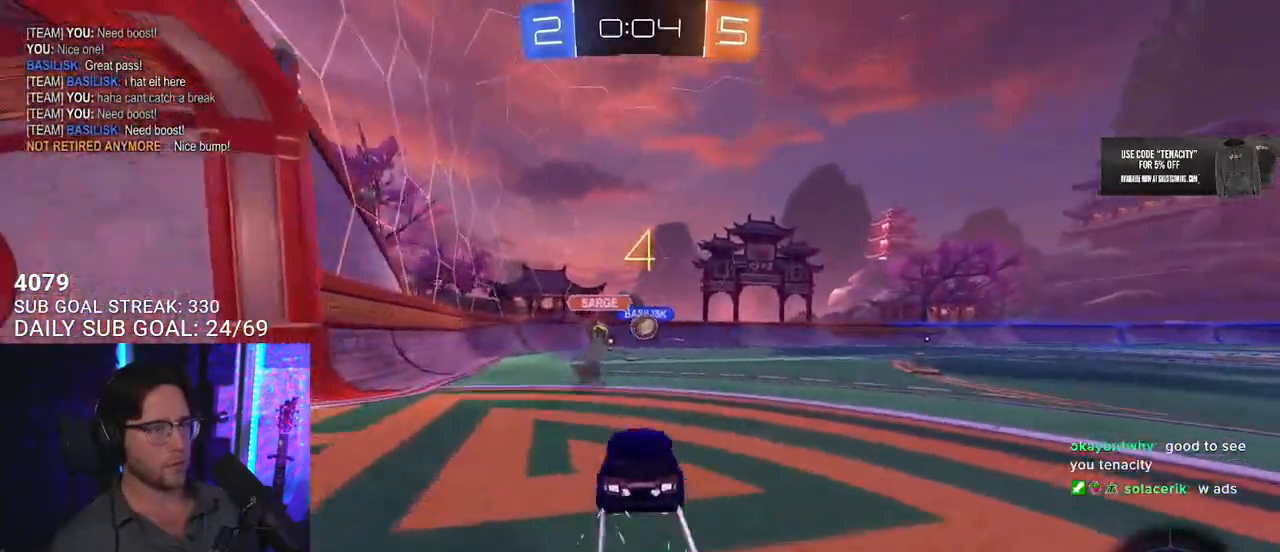
{"buttons": ["R2"], "left_stick": "right", "right_stick": "center", "events": [[100, "left_stick", "left"], [183, "left_stick", "center"], [433, "left_stick", "right"]]}
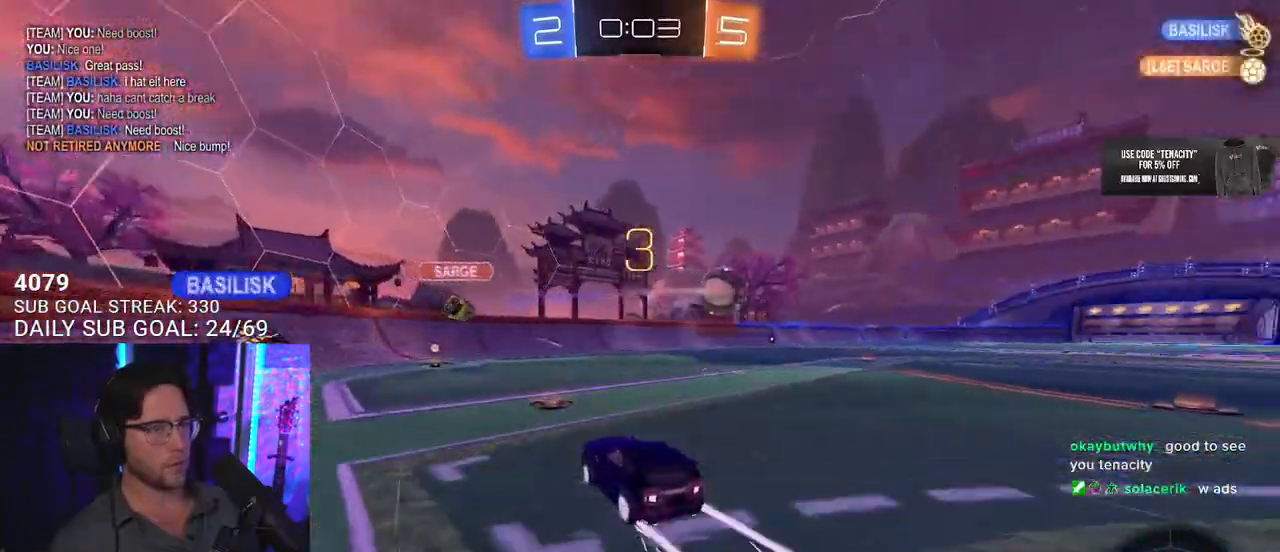
{"buttons": ["R2"], "left_stick": "right", "right_stick": "center", "events": [[200, "SQUARE", "down"], [250, "R1", "down"], [300, "SQUARE", "up"], [467, "R1", "up"]]}
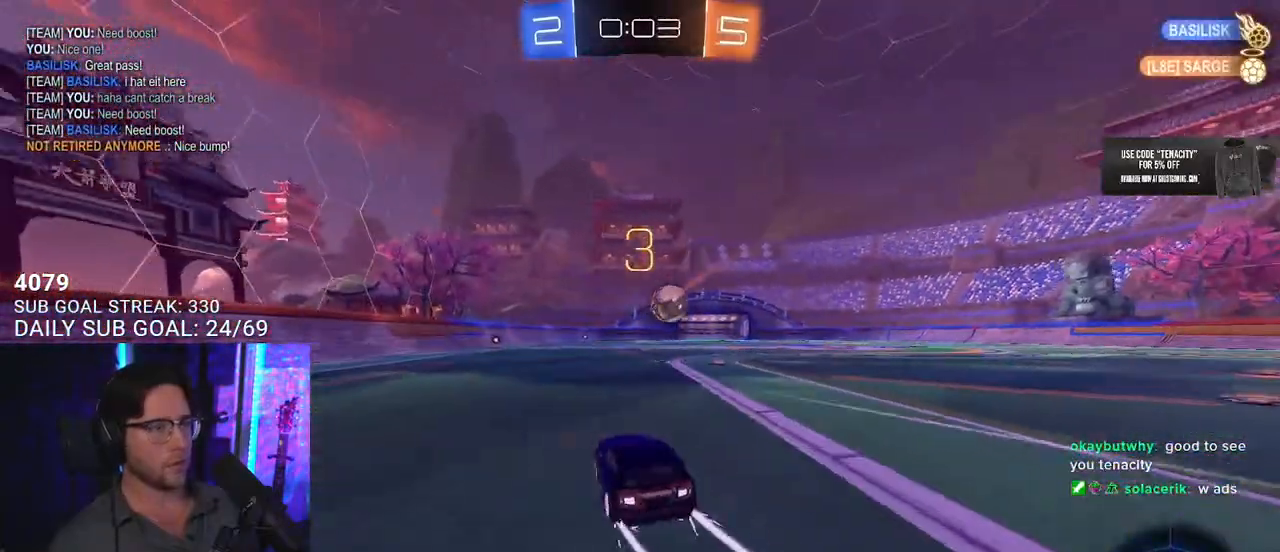
{"buttons": ["CROSS", "R2"], "left_stick": "up", "right_stick": "center", "events": [[167, "left_stick", "center"], [417, "left_stick", "up-right"], [433, "CROSS", "down"], [467, "left_stick", "up"]]}
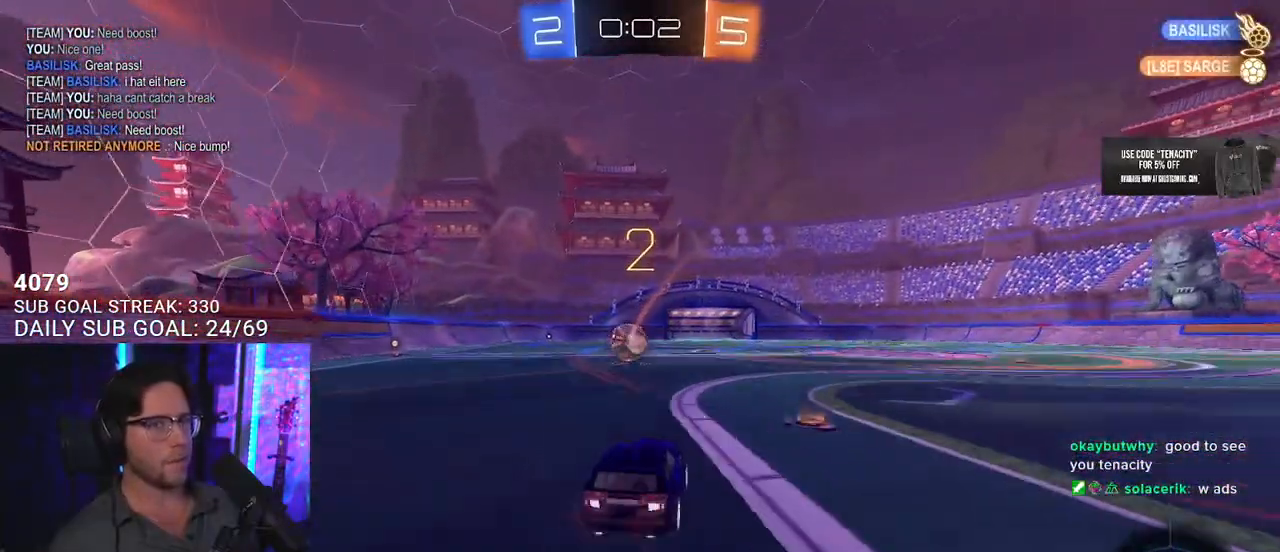
{"buttons": ["L2", "R1", "R2"], "left_stick": "down-left", "right_stick": "center", "events": [[17, "CROSS", "up"], [17, "L2", "down"], [17, "left_stick", "up-left"], [67, "CROSS", "down"], [100, "SQUARE", "down"], [117, "L2", "up"], [133, "CROSS", "up"], [133, "left_stick", "down"], [233, "L2", "down"], [250, "left_stick", "down-left"], [267, "SQUARE", "up"], [333, "R1", "down"]]}
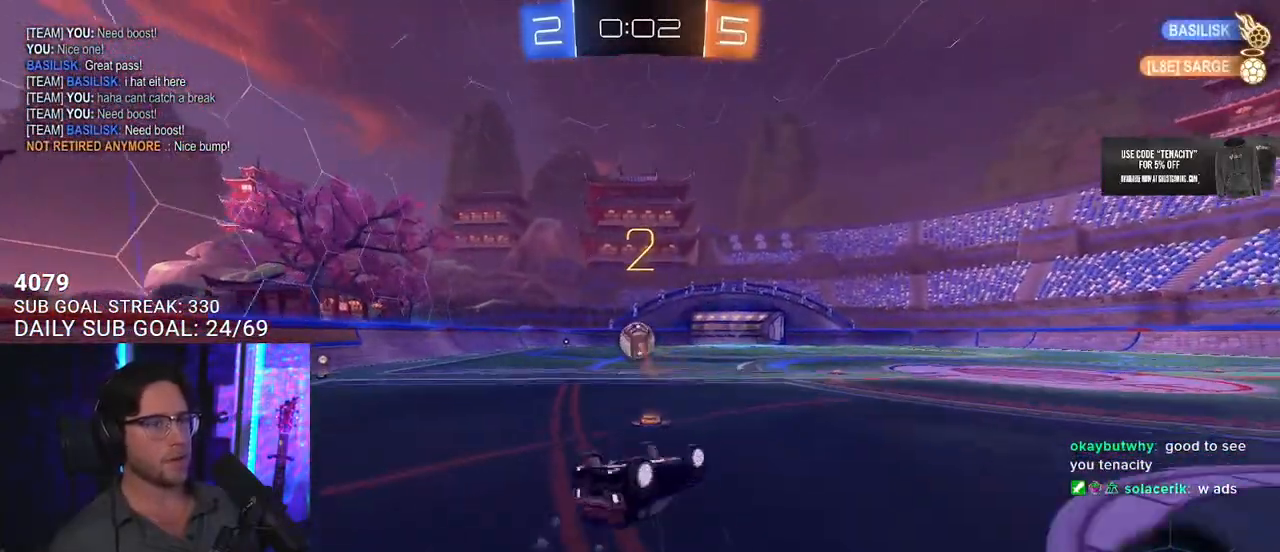
{"buttons": ["R2"], "left_stick": "center", "right_stick": "center", "events": [[17, "R1", "up"], [367, "L2", "up"], [417, "left_stick", "center"]]}
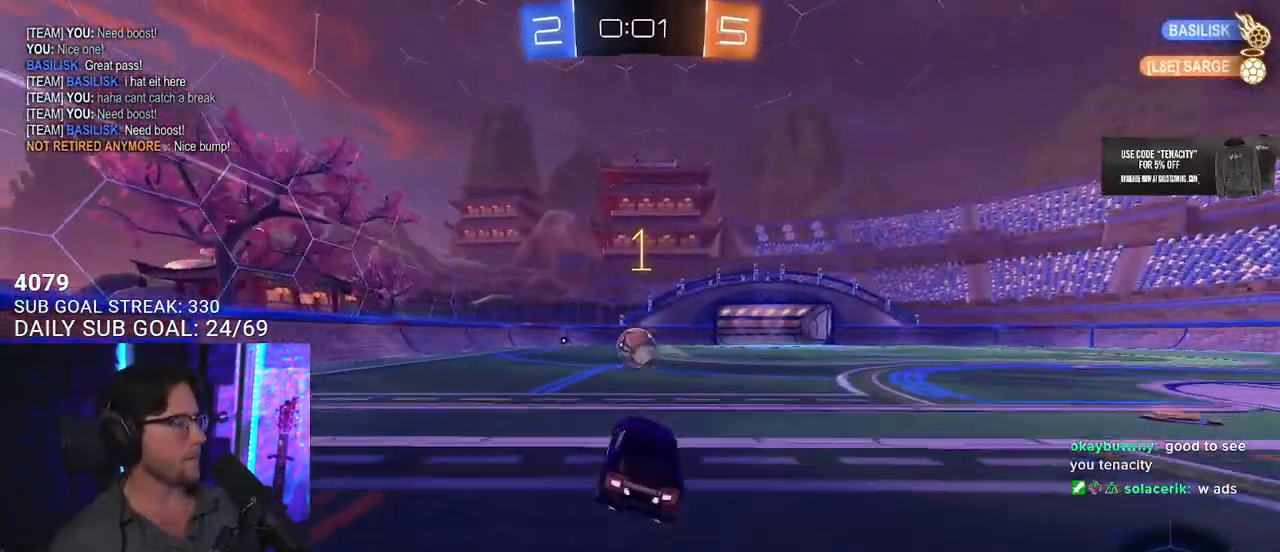
{"buttons": ["R2"], "left_stick": "center", "right_stick": "center", "events": []}
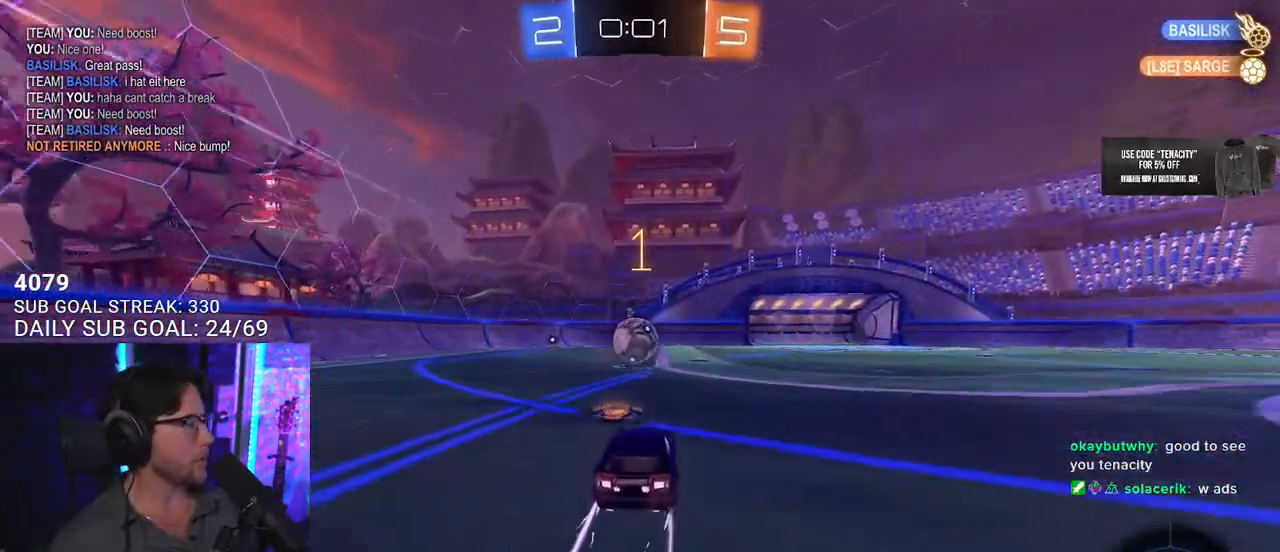
{"buttons": ["DPAD_DOWN"], "left_stick": "center", "right_stick": "center", "events": [[50, "R2", "up"], [433, "DPAD_DOWN", "down"]]}
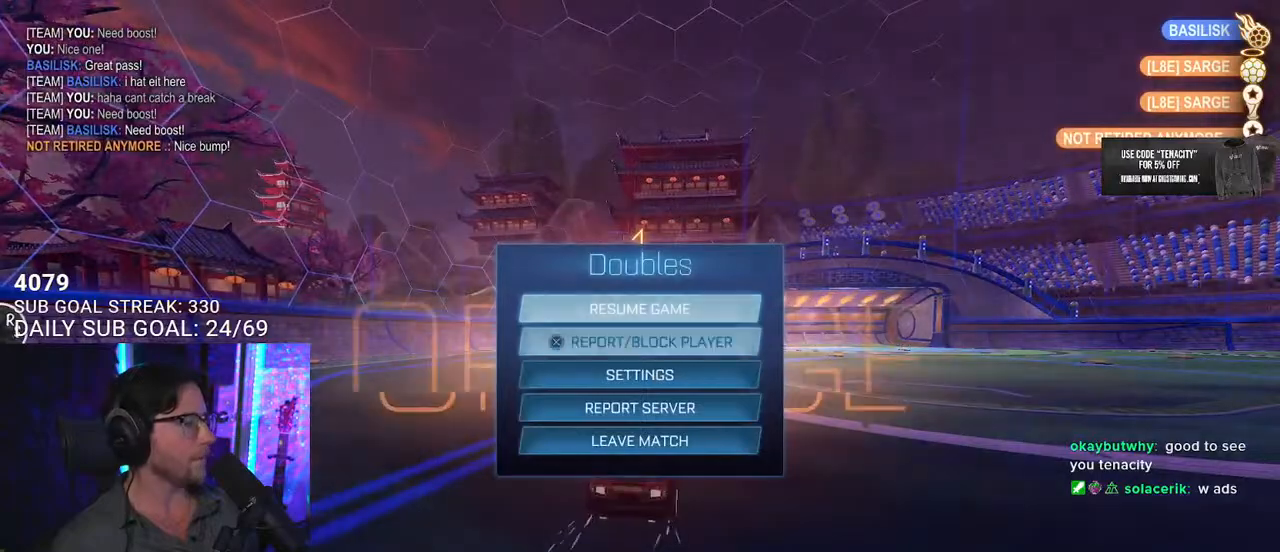
{"buttons": ["CROSS"], "left_stick": "center", "right_stick": "center", "events": [[17, "DPAD_DOWN", "up"], [83, "DPAD_DOWN", "down"], [167, "DPAD_DOWN", "up"], [233, "DPAD_DOWN", "down"], [300, "DPAD_DOWN", "up"], [350, "DPAD_DOWN", "down"], [417, "DPAD_DOWN", "up"], [467, "CROSS", "down"]]}
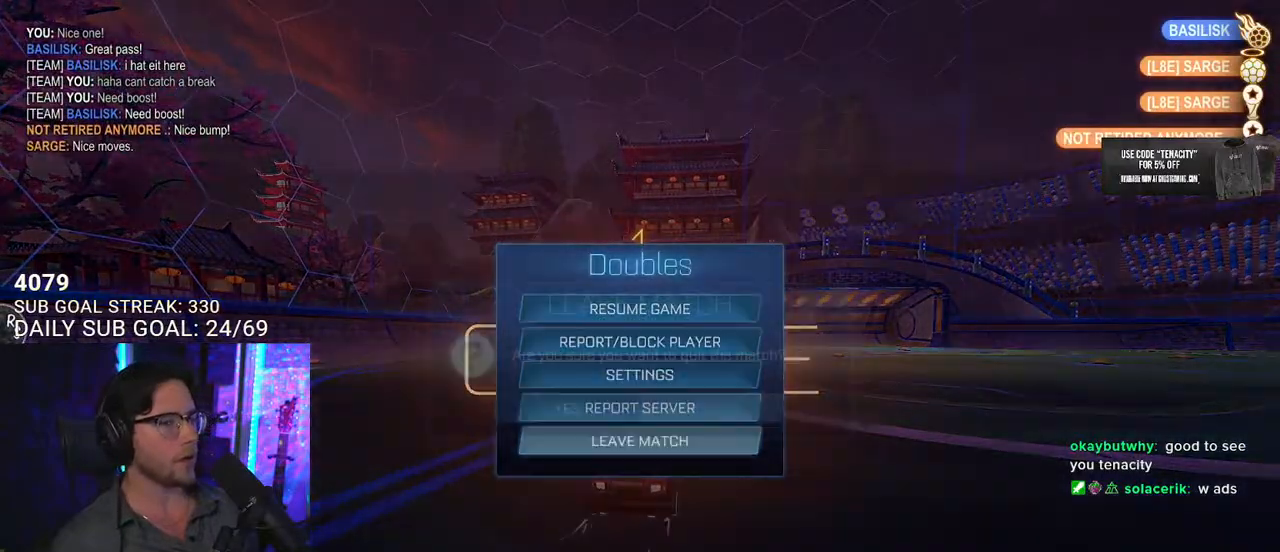
{"buttons": [], "left_stick": "center", "right_stick": "center", "events": [[33, "CROSS", "up"], [67, "DPAD_LEFT", "down"], [117, "CROSS", "down"], [133, "DPAD_LEFT", "up"], [183, "CROSS", "up"]]}
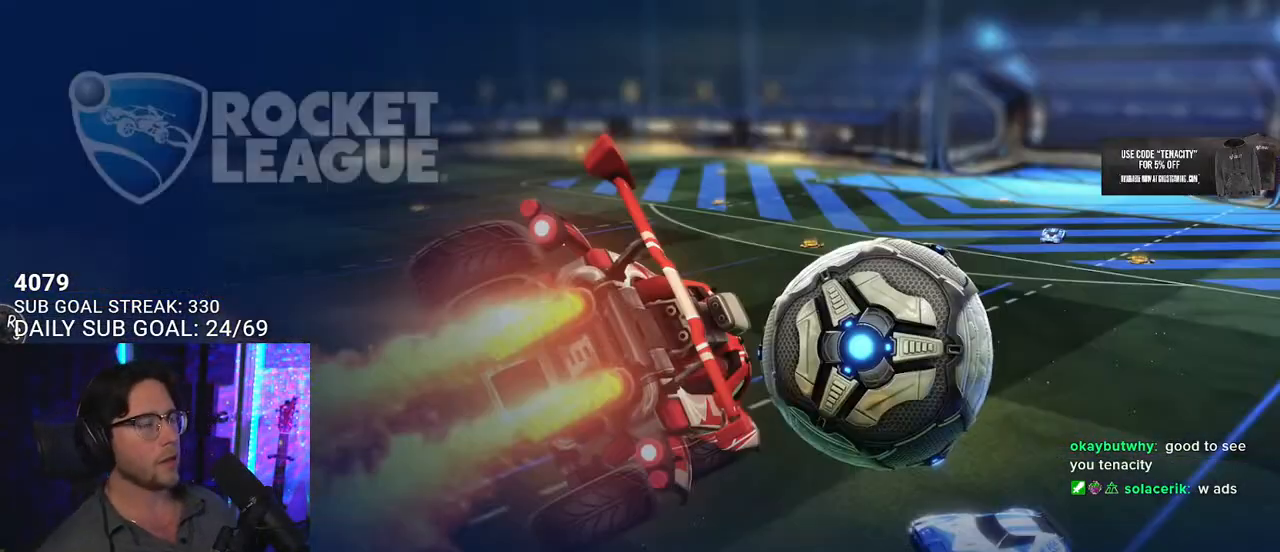
{"buttons": [], "left_stick": "center", "right_stick": "center", "events": []}
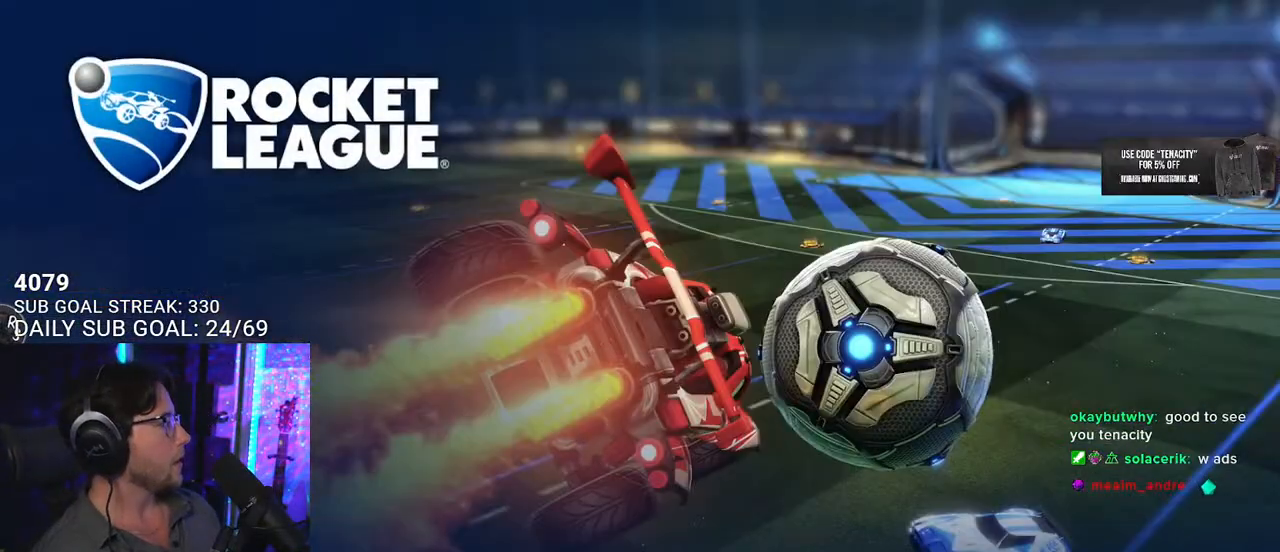
{"buttons": [], "left_stick": "center", "right_stick": "center", "events": []}
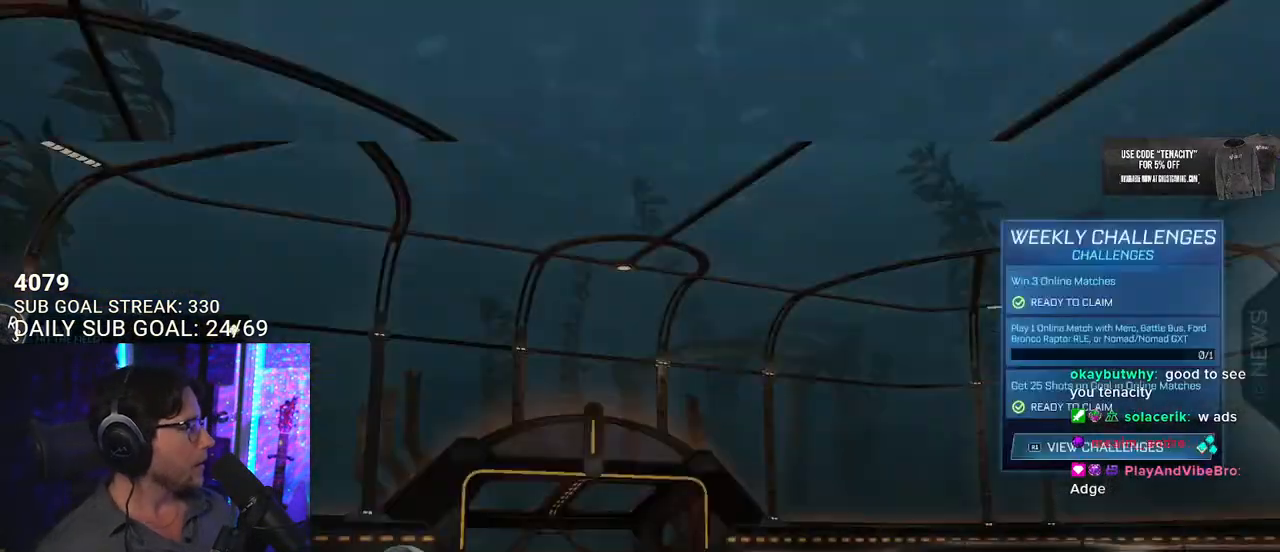
{"buttons": [], "left_stick": "center", "right_stick": "center", "events": []}
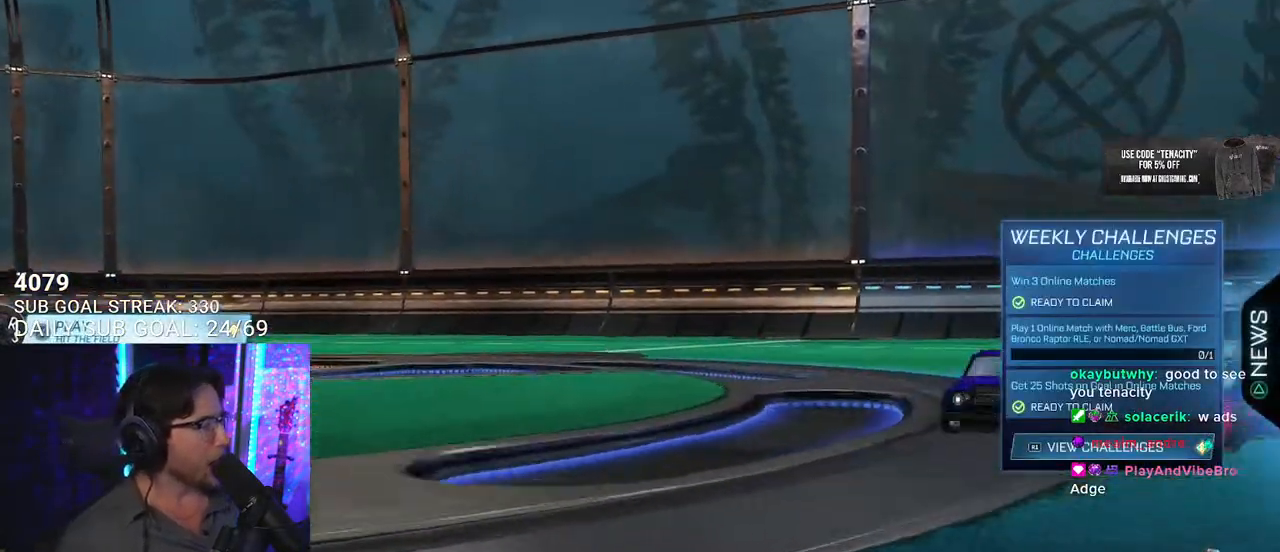
{"buttons": [], "left_stick": "center", "right_stick": "center", "events": []}
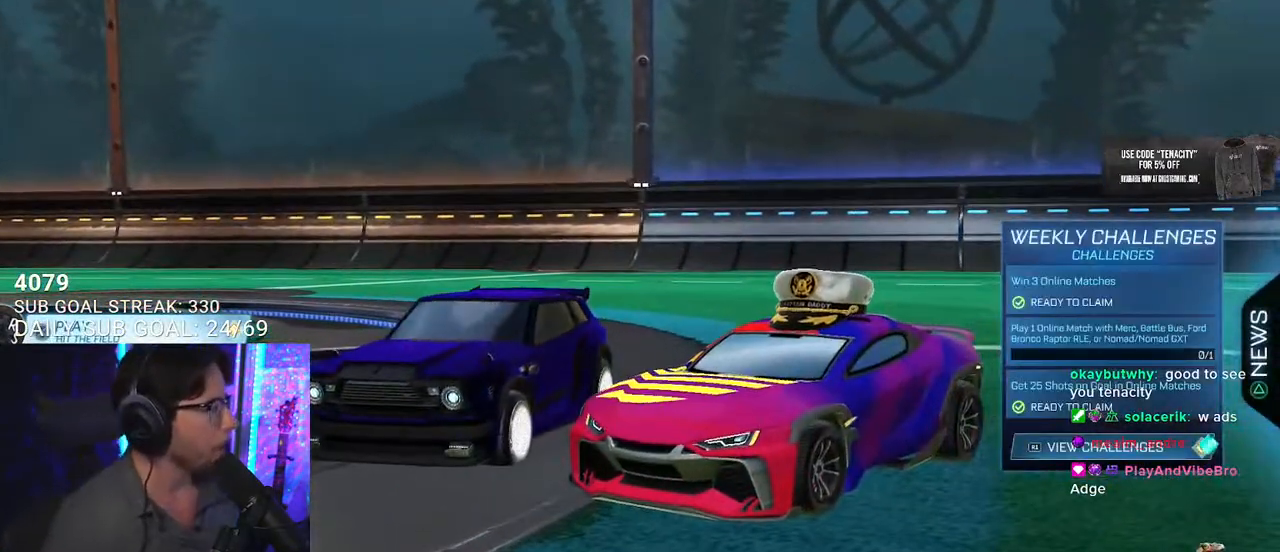
{"buttons": [], "left_stick": "center", "right_stick": "center", "events": []}
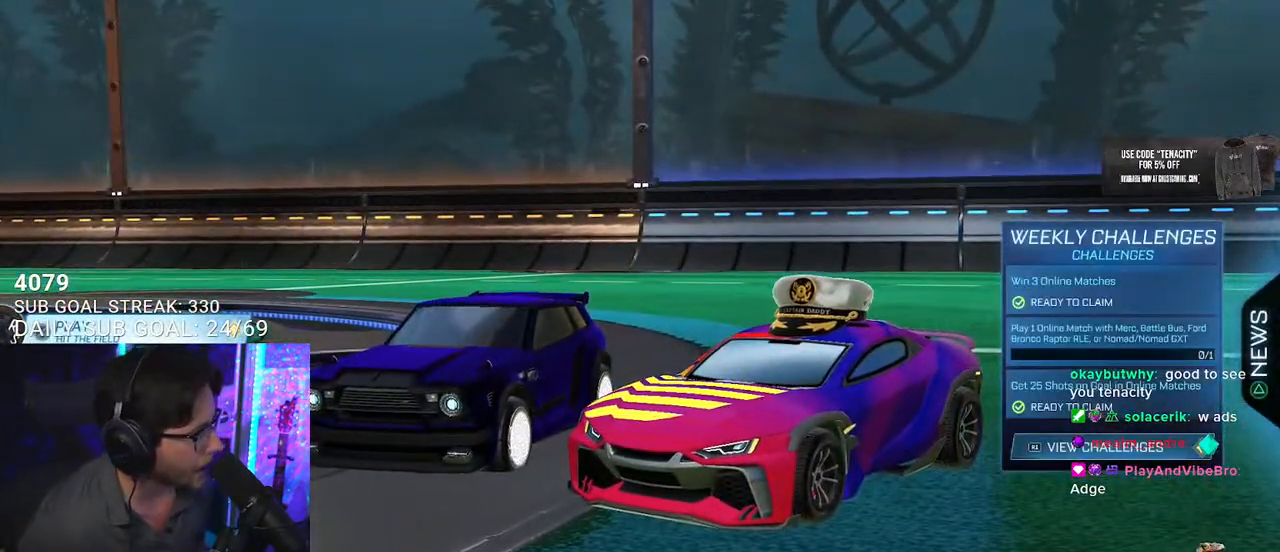
{"buttons": [], "left_stick": "center", "right_stick": "center", "events": []}
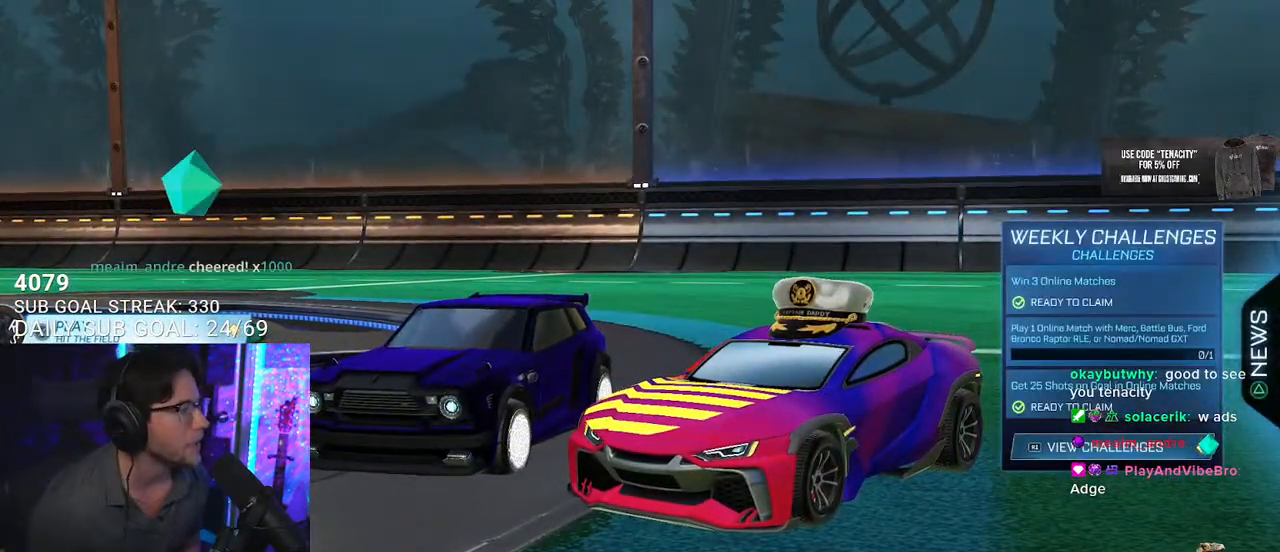
{"buttons": [], "left_stick": "center", "right_stick": "center", "events": []}
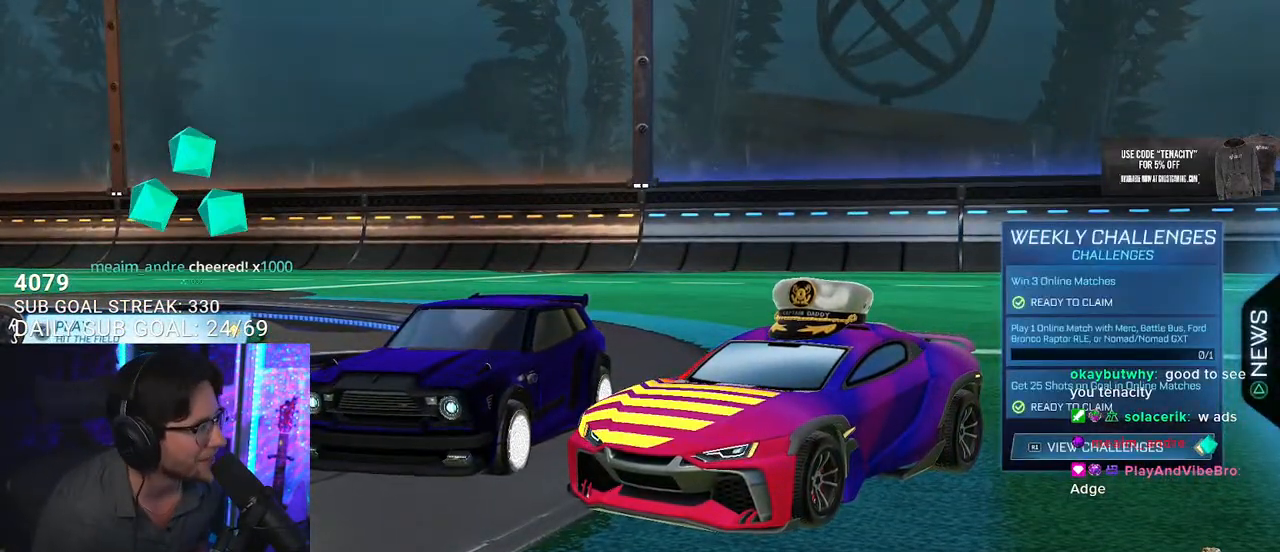
{"buttons": [], "left_stick": "center", "right_stick": "center", "events": []}
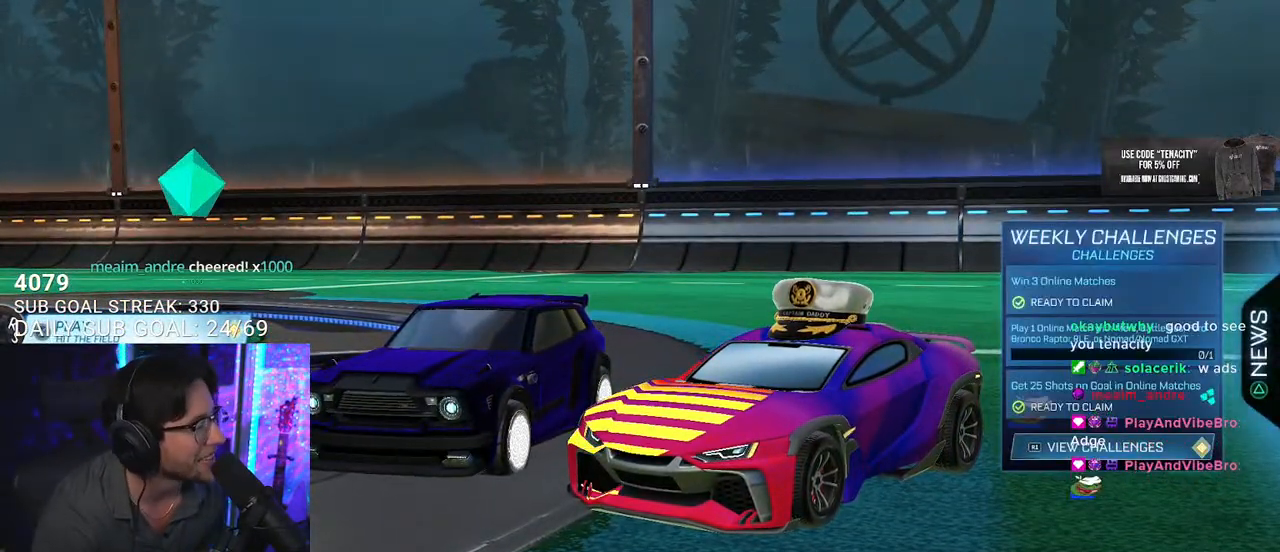
{"buttons": [], "left_stick": "center", "right_stick": "center", "events": []}
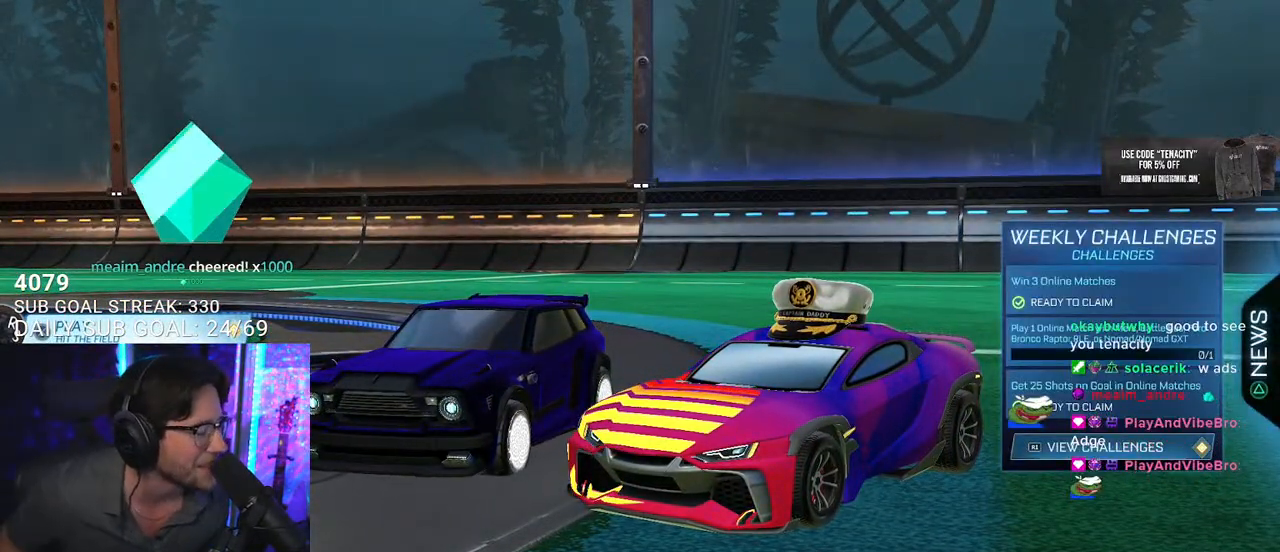
{"buttons": [], "left_stick": "center", "right_stick": "center", "events": [[117, "L2", "down"], [217, "L2", "up"]]}